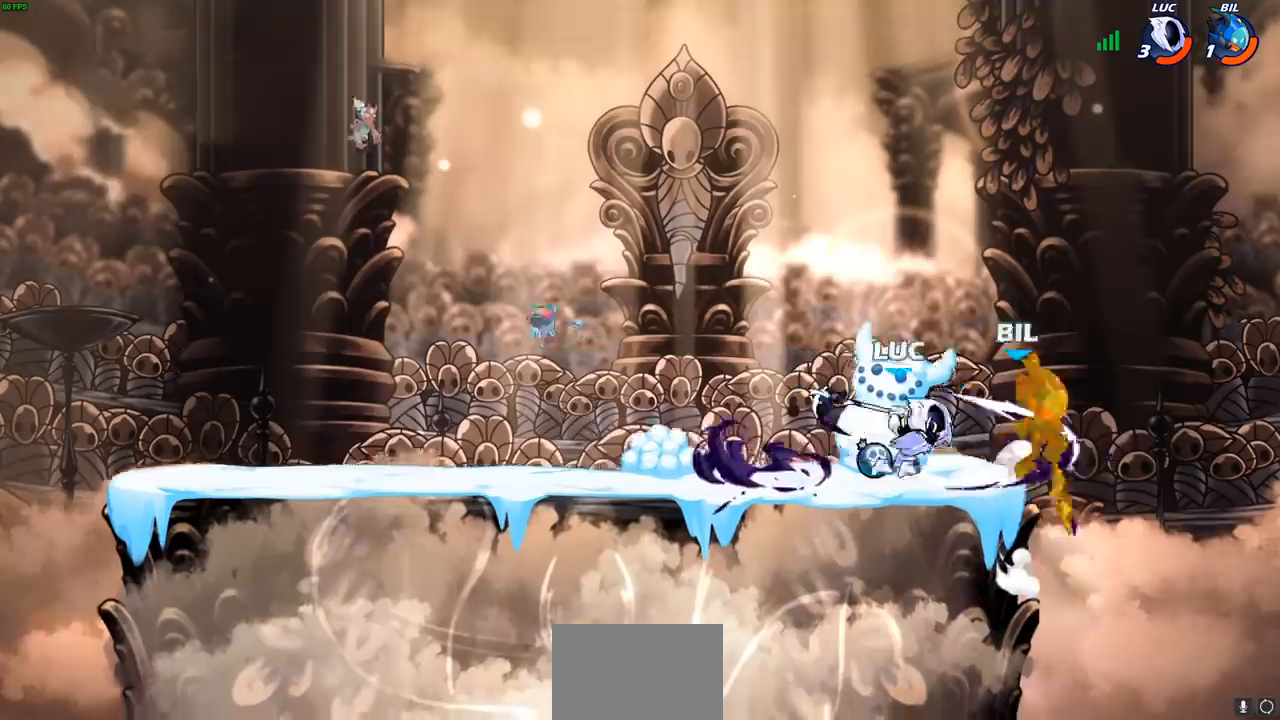
Gameplay with a controller (PlayStation layout); each line is a JSON object with the inputs held at the frame after it. "events" lists button and stick changes between this image and that frame as [ms after this image, input, new state], when the widget could be followed in between.
{"buttons": [], "left_stick": "center", "right_stick": "center", "events": [[300, "left_stick", "center"]]}
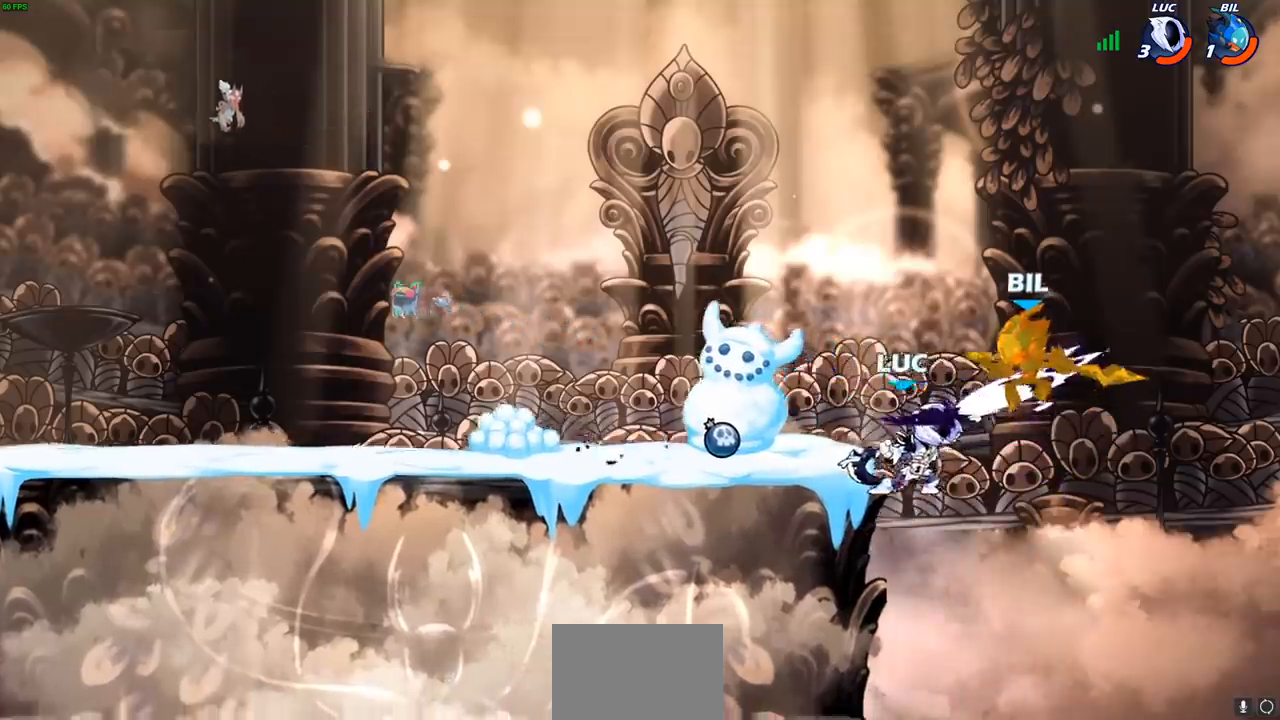
{"buttons": ["R2"], "left_stick": "up", "right_stick": "center", "events": [[250, "left_stick", "up"], [417, "R2", "down"]]}
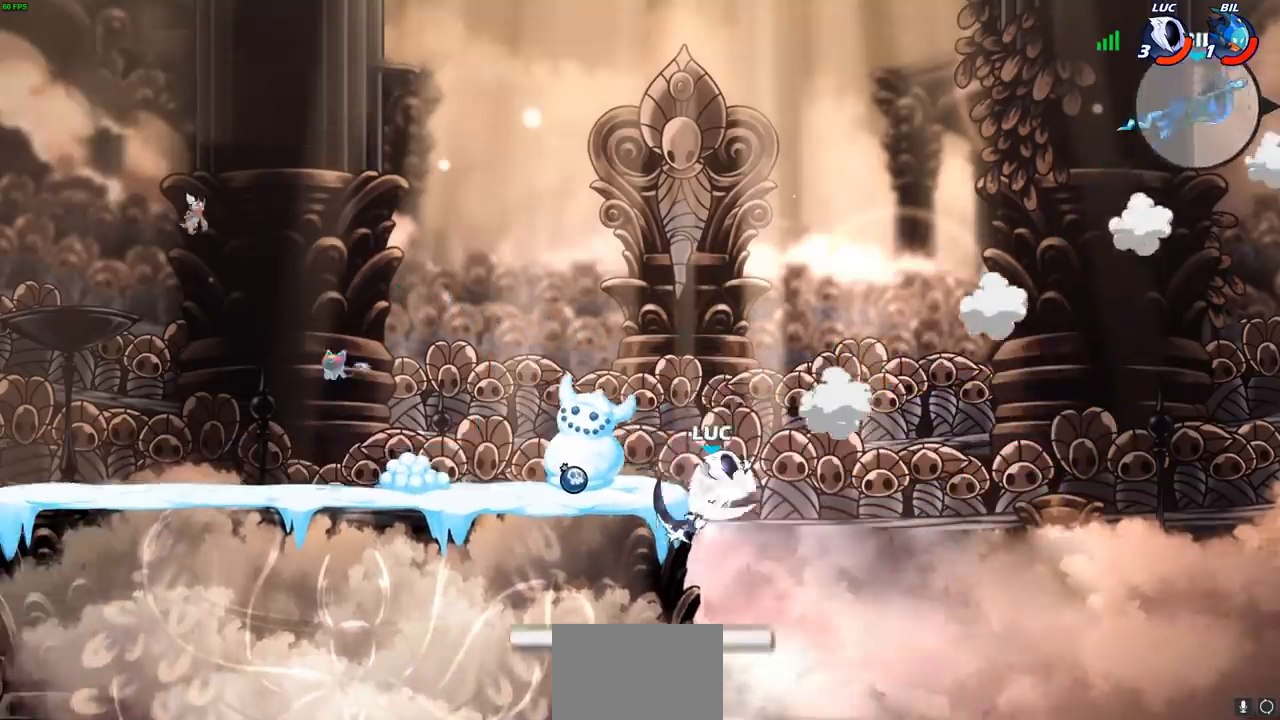
{"buttons": [], "left_stick": "up", "right_stick": "center", "events": [[233, "R2", "up"]]}
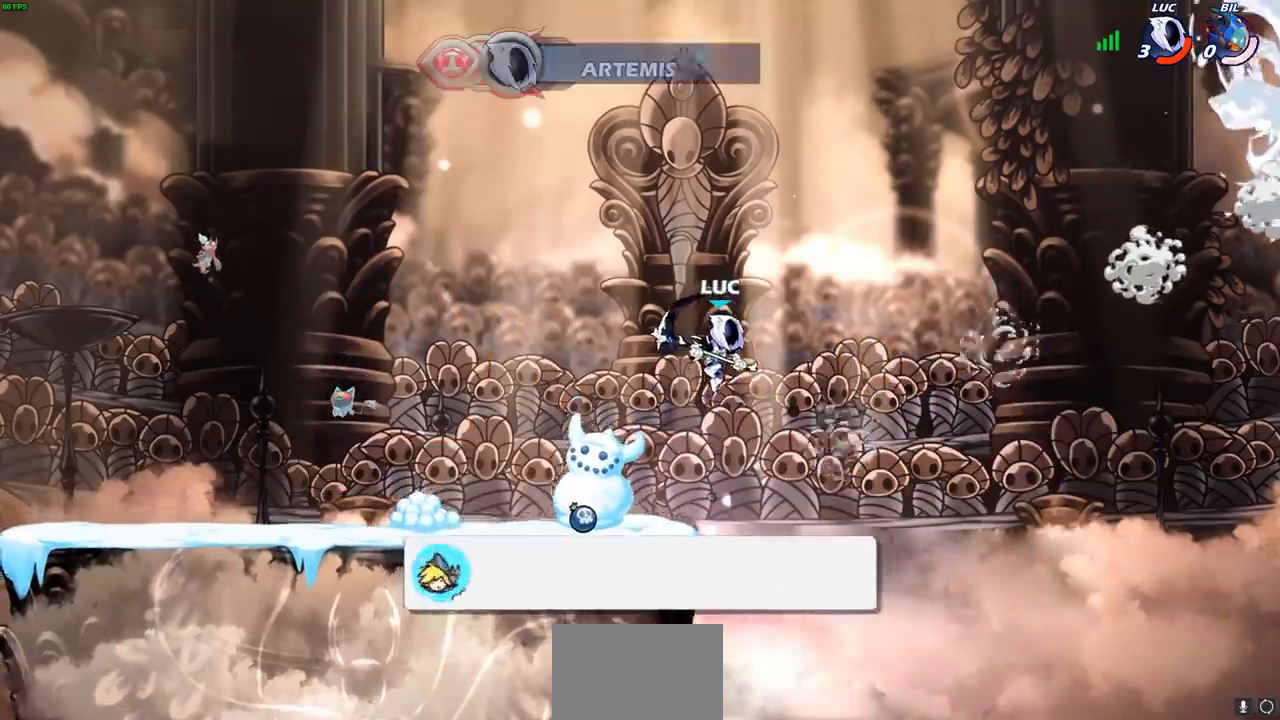
{"buttons": [], "left_stick": "up", "right_stick": "center", "events": []}
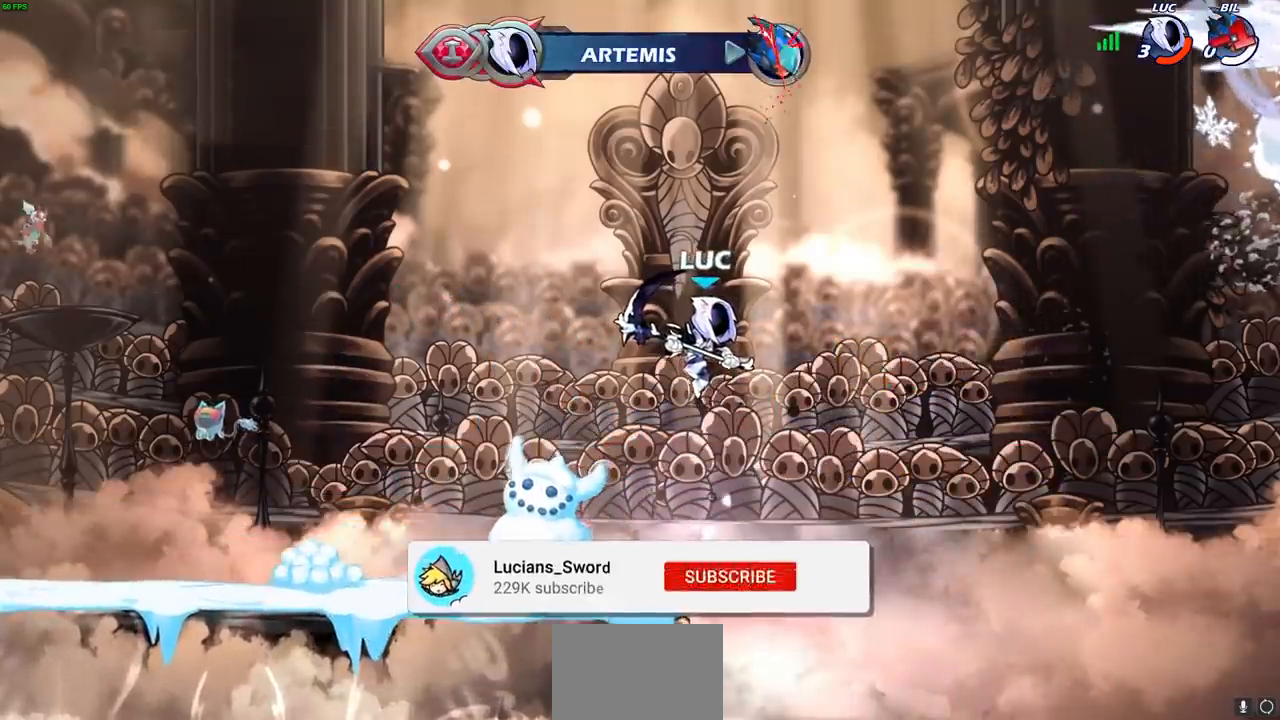
{"buttons": [], "left_stick": "center", "right_stick": "center", "events": [[67, "left_stick", "center"]]}
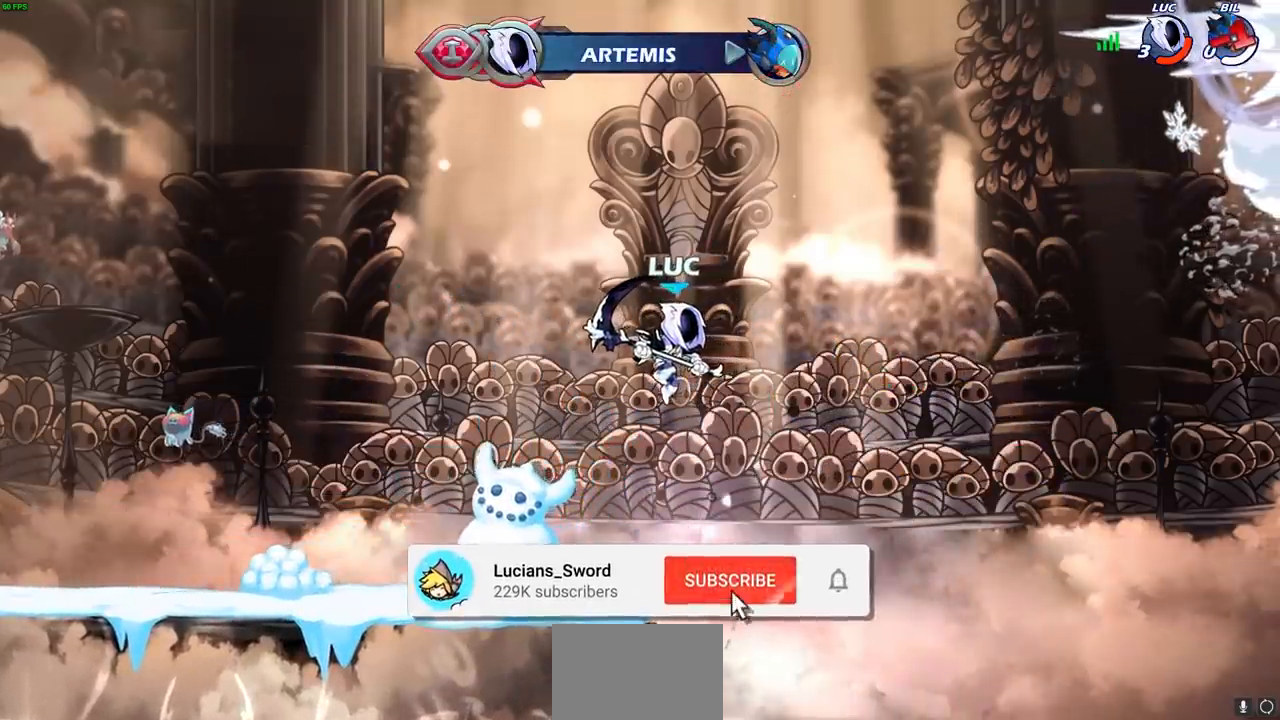
{"buttons": [], "left_stick": "center", "right_stick": "center", "events": []}
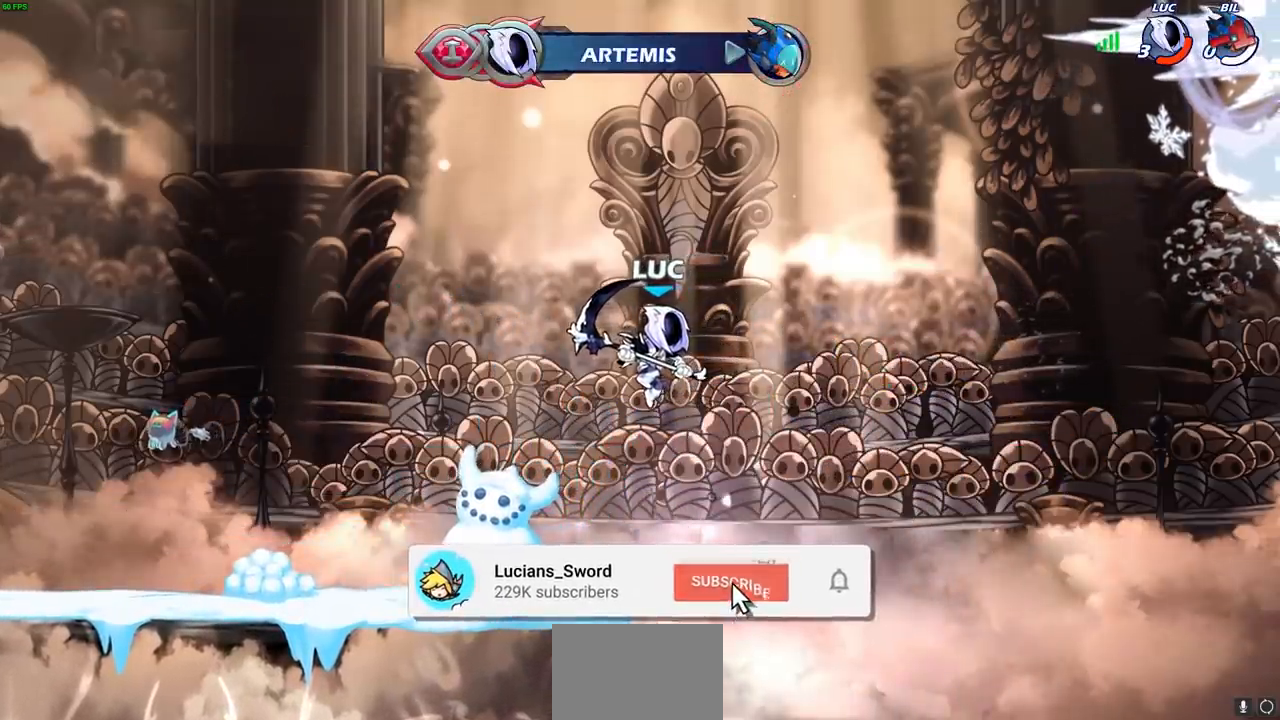
{"buttons": [], "left_stick": "center", "right_stick": "center", "events": []}
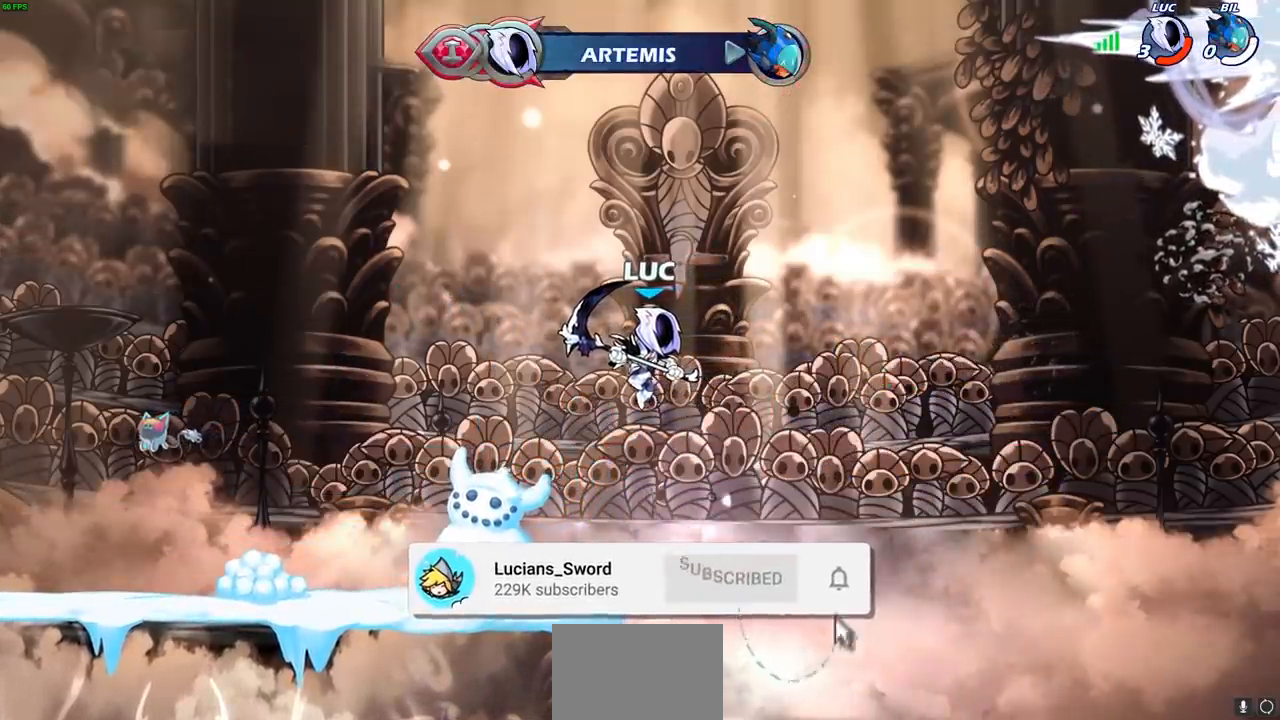
{"buttons": [], "left_stick": "center", "right_stick": "center", "events": []}
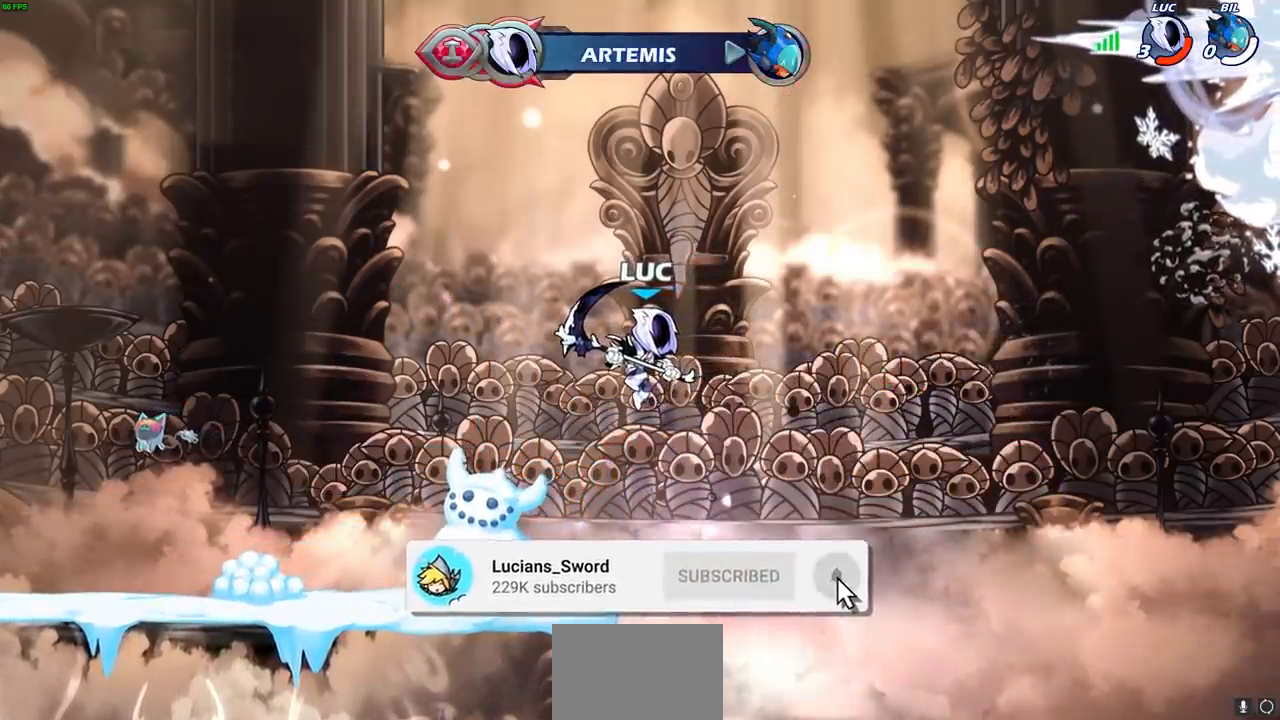
{"buttons": [], "left_stick": "center", "right_stick": "center", "events": []}
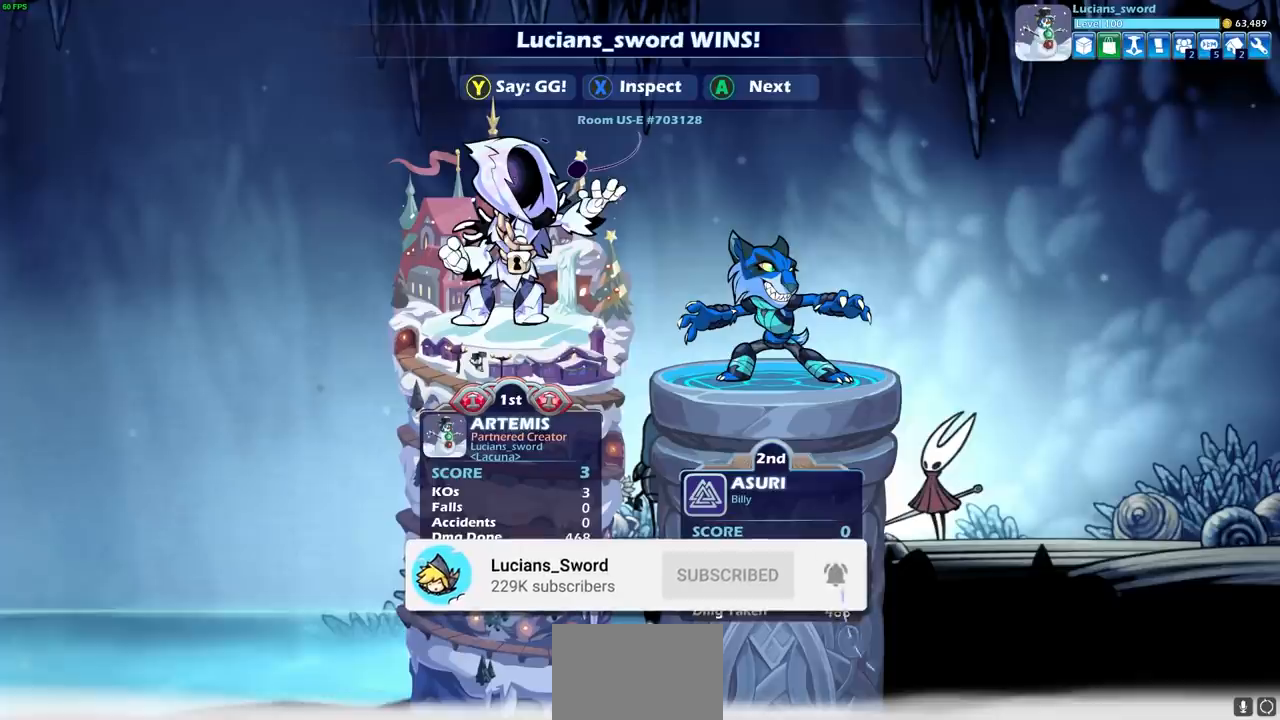
{"buttons": [], "left_stick": "center", "right_stick": "center", "events": []}
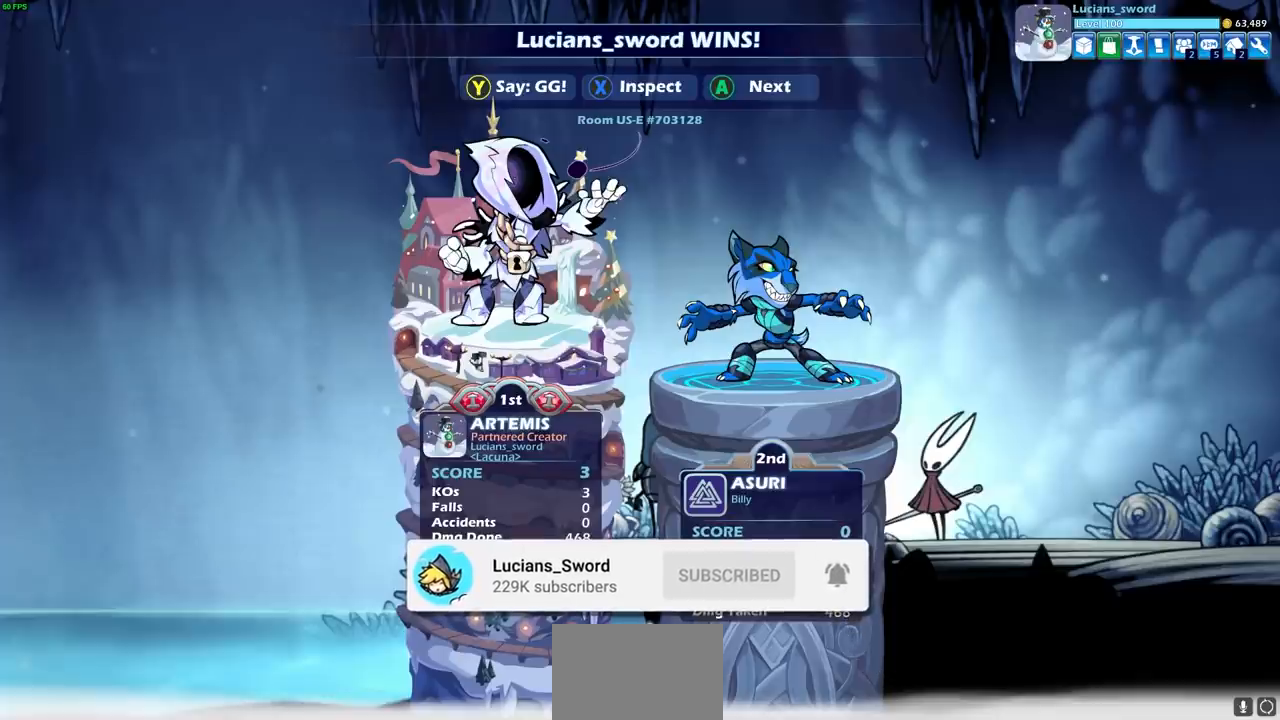
{"buttons": [], "left_stick": "center", "right_stick": "center", "events": []}
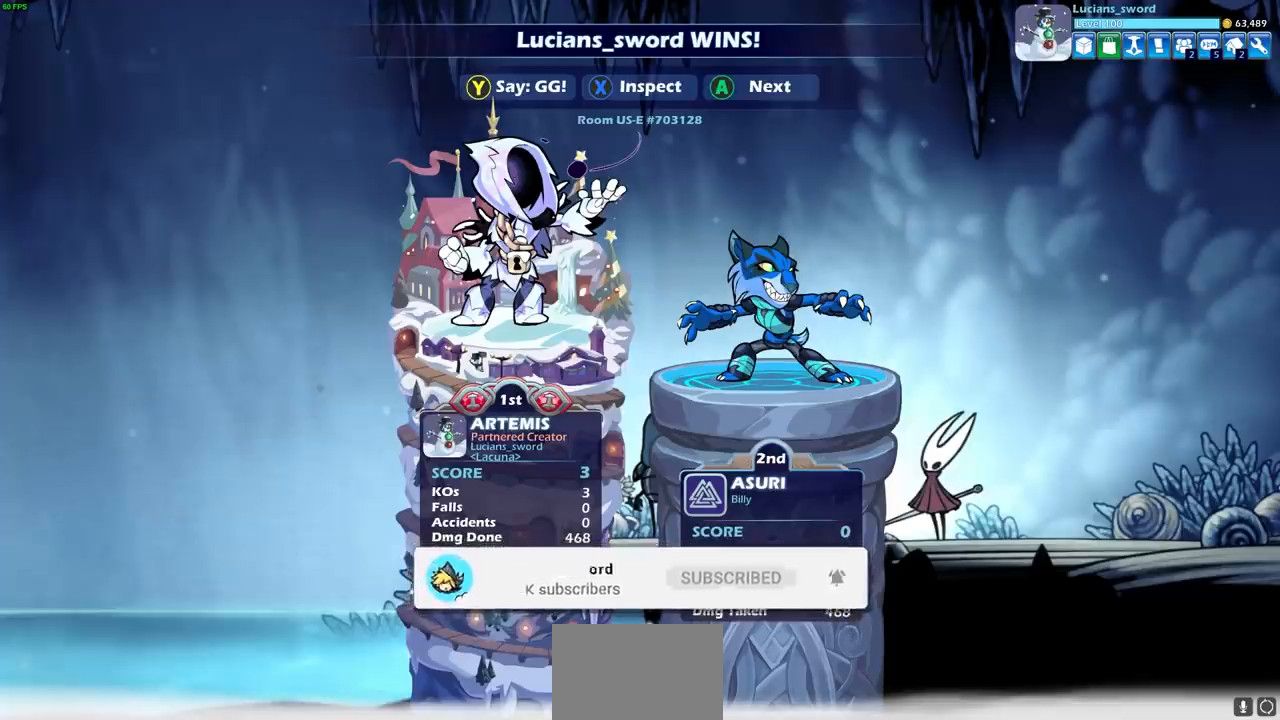
{"buttons": [], "left_stick": "center", "right_stick": "center", "events": []}
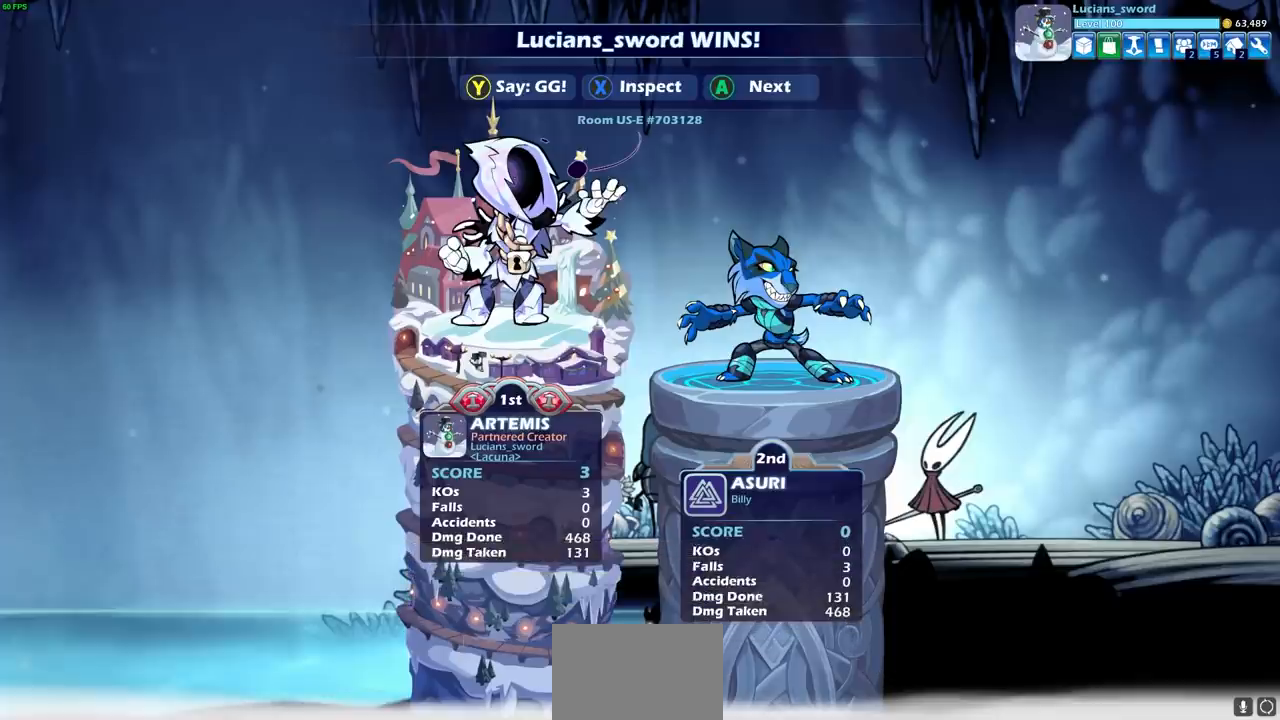
{"buttons": [], "left_stick": "center", "right_stick": "center", "events": [[200, "TRIANGLE", "down"], [283, "TRIANGLE", "up"], [367, "TRIANGLE", "down"], [483, "TRIANGLE", "up"]]}
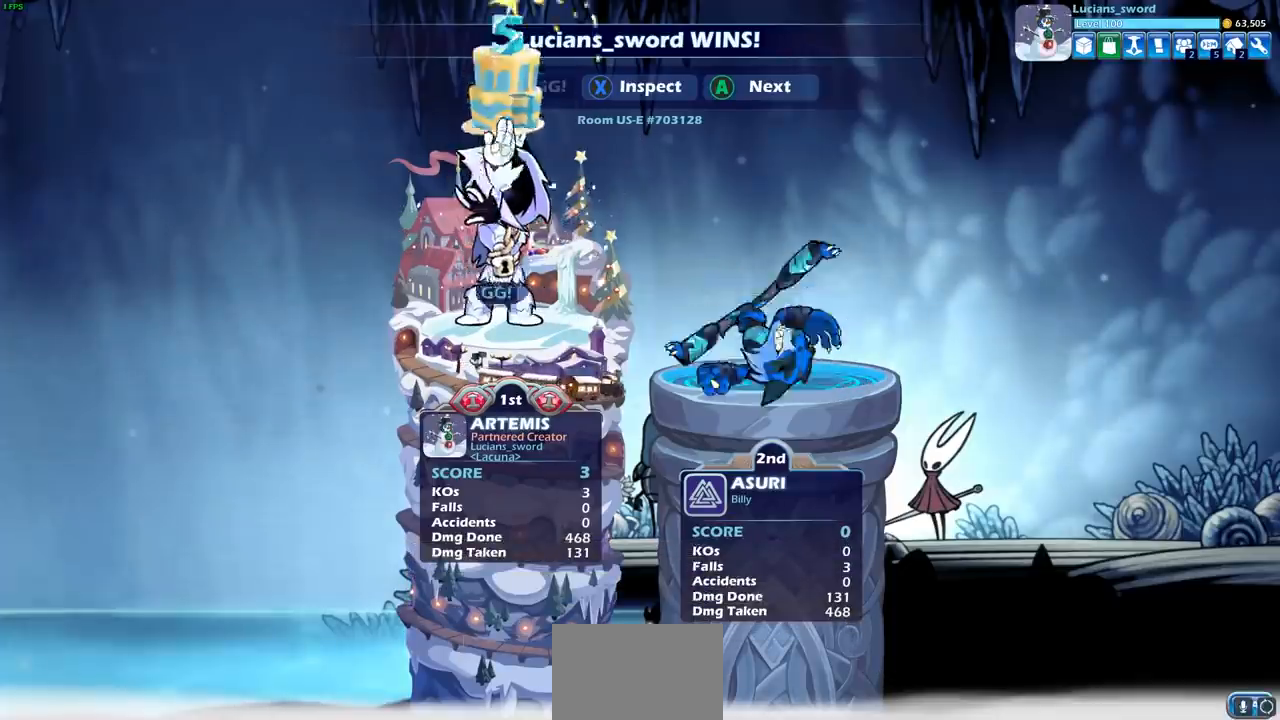
{"buttons": [], "left_stick": "center", "right_stick": "center", "events": [[50, "TRIANGLE", "down"], [133, "TRIANGLE", "up"], [217, "TRIANGLE", "down"], [283, "TRIANGLE", "up"], [367, "TRIANGLE", "down"], [433, "TRIANGLE", "up"]]}
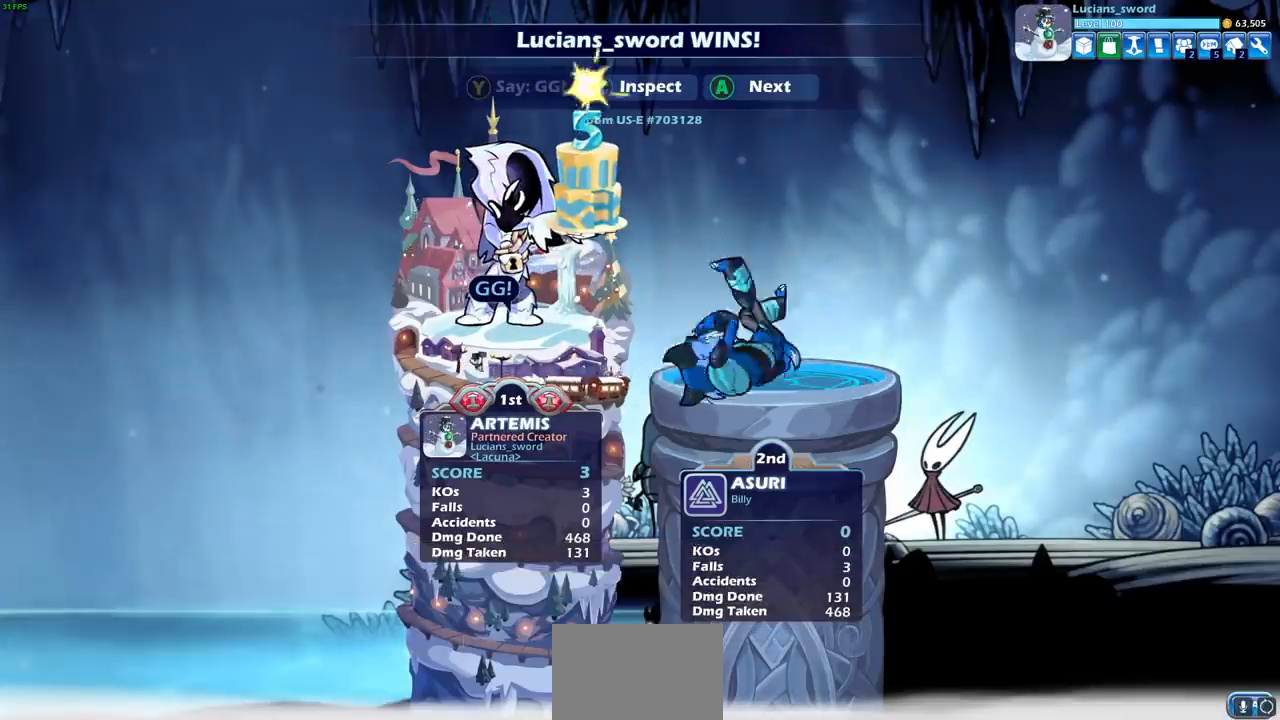
{"buttons": [], "left_stick": "center", "right_stick": "center", "events": [[33, "TRIANGLE", "down"], [117, "TRIANGLE", "up"], [333, "CROSS", "down"], [417, "CROSS", "up"]]}
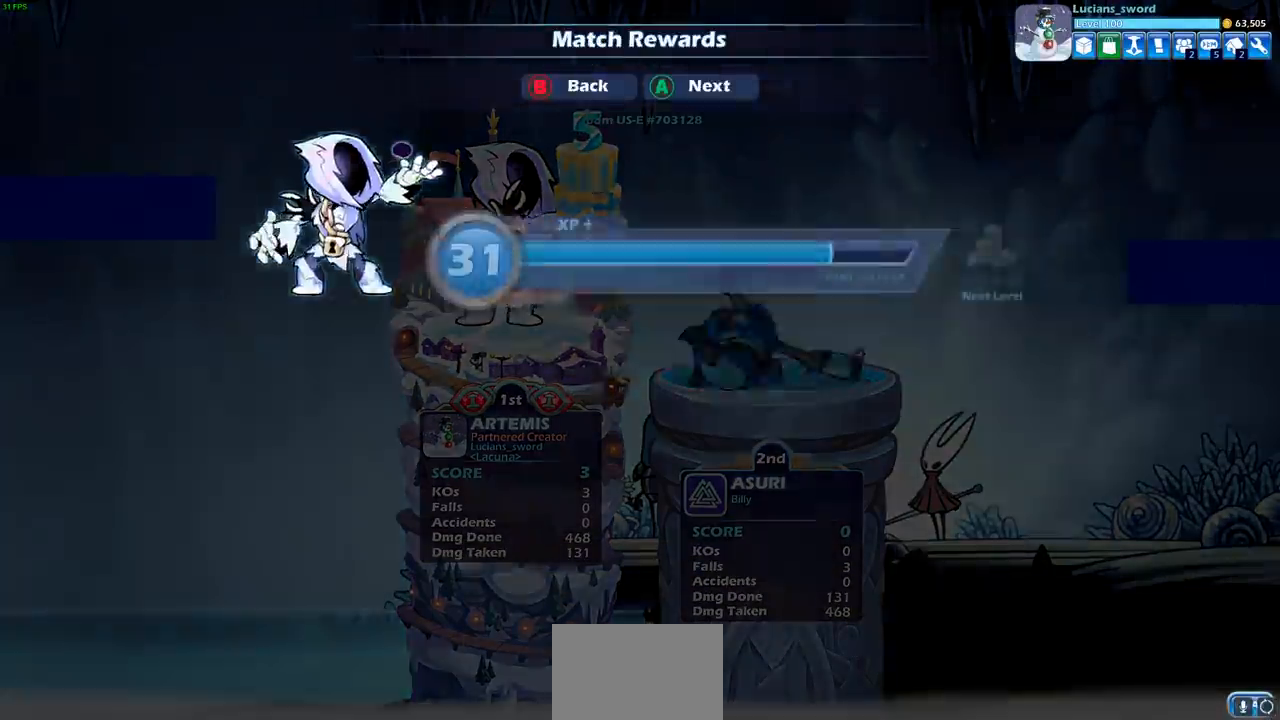
{"buttons": ["CROSS"], "left_stick": "center", "right_stick": "center", "events": [[33, "CROSS", "down"], [100, "CROSS", "up"], [433, "CROSS", "down"]]}
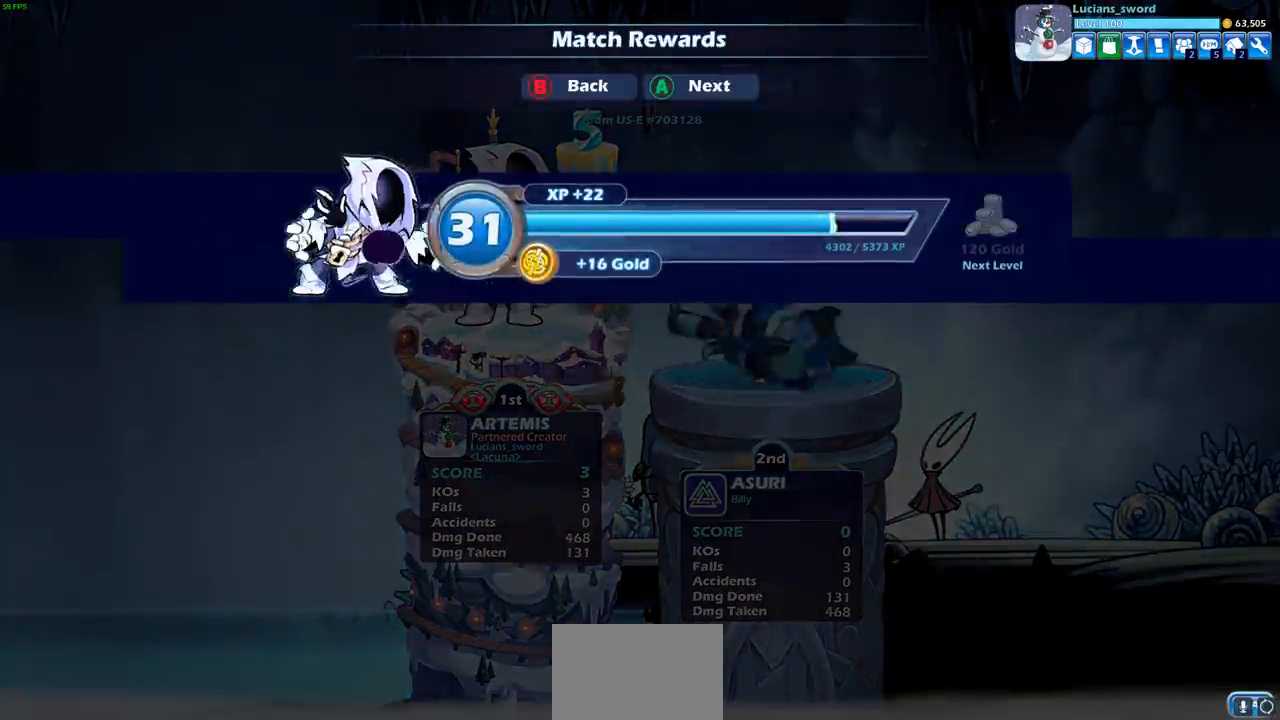
{"buttons": [], "left_stick": "center", "right_stick": "center", "events": [[33, "CROSS", "up"]]}
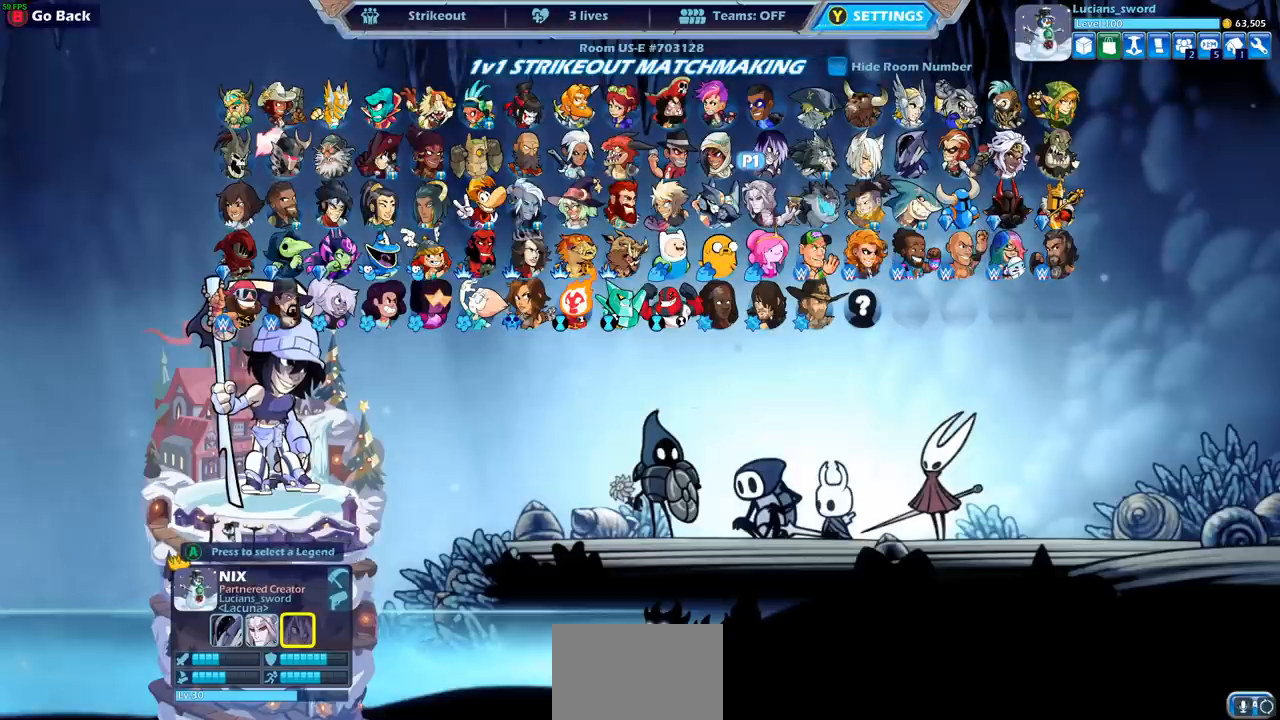
{"buttons": [], "left_stick": "center", "right_stick": "center", "events": []}
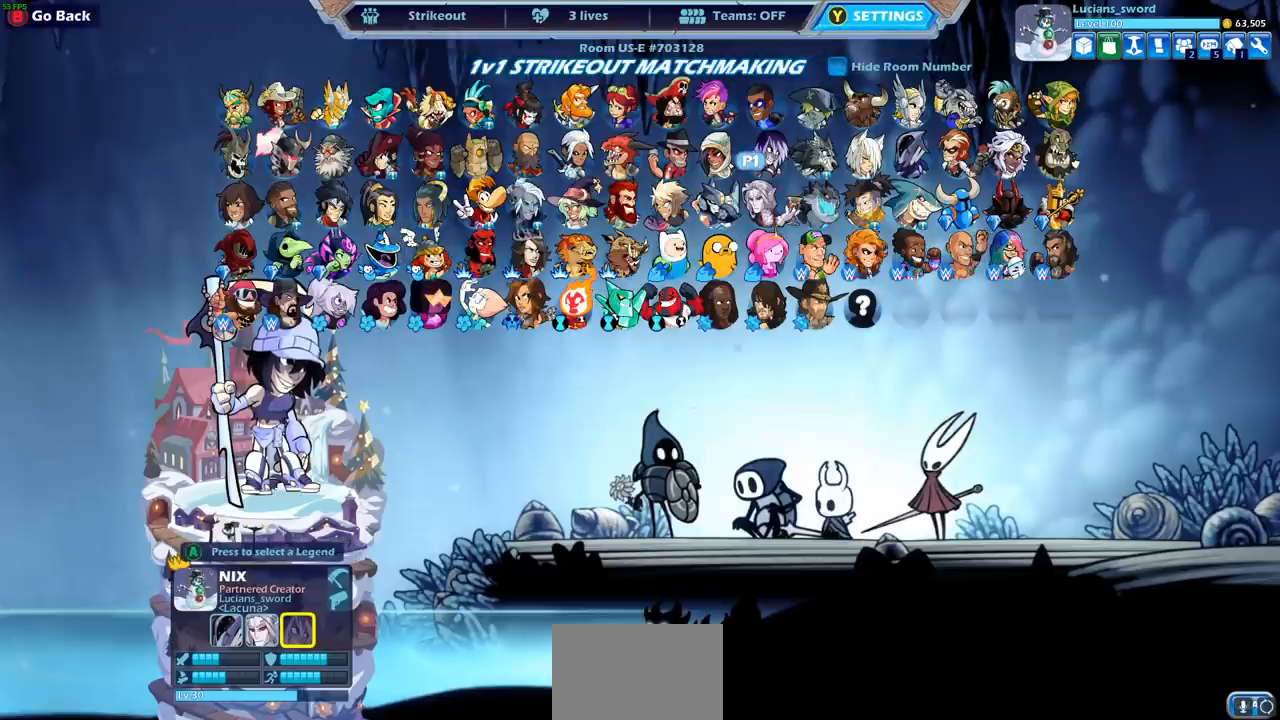
{"buttons": ["CIRCLE"], "left_stick": "center", "right_stick": "center", "events": [[283, "CIRCLE", "down"], [333, "CIRCLE", "up"], [467, "CIRCLE", "down"]]}
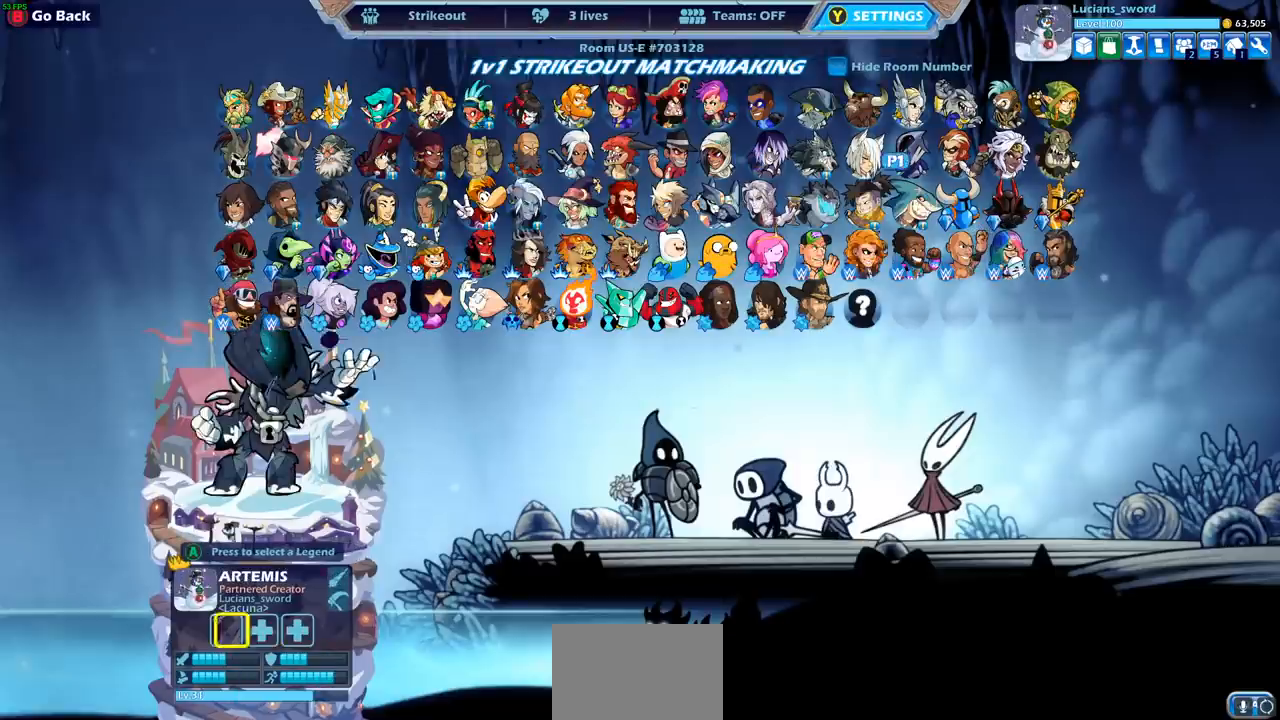
{"buttons": [], "left_stick": "center", "right_stick": "center", "events": [[50, "CIRCLE", "up"]]}
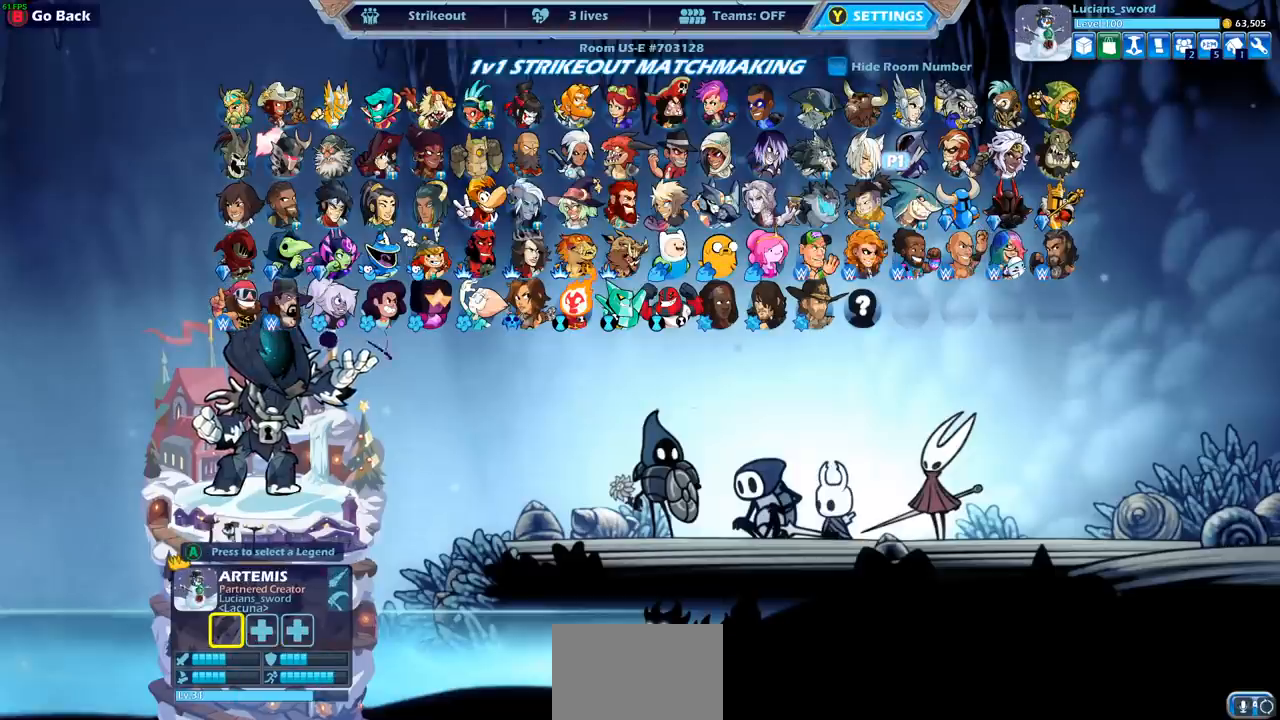
{"buttons": [], "left_stick": "center", "right_stick": "center", "events": [[217, "DPAD_DOWN", "down"], [333, "DPAD_DOWN", "up"]]}
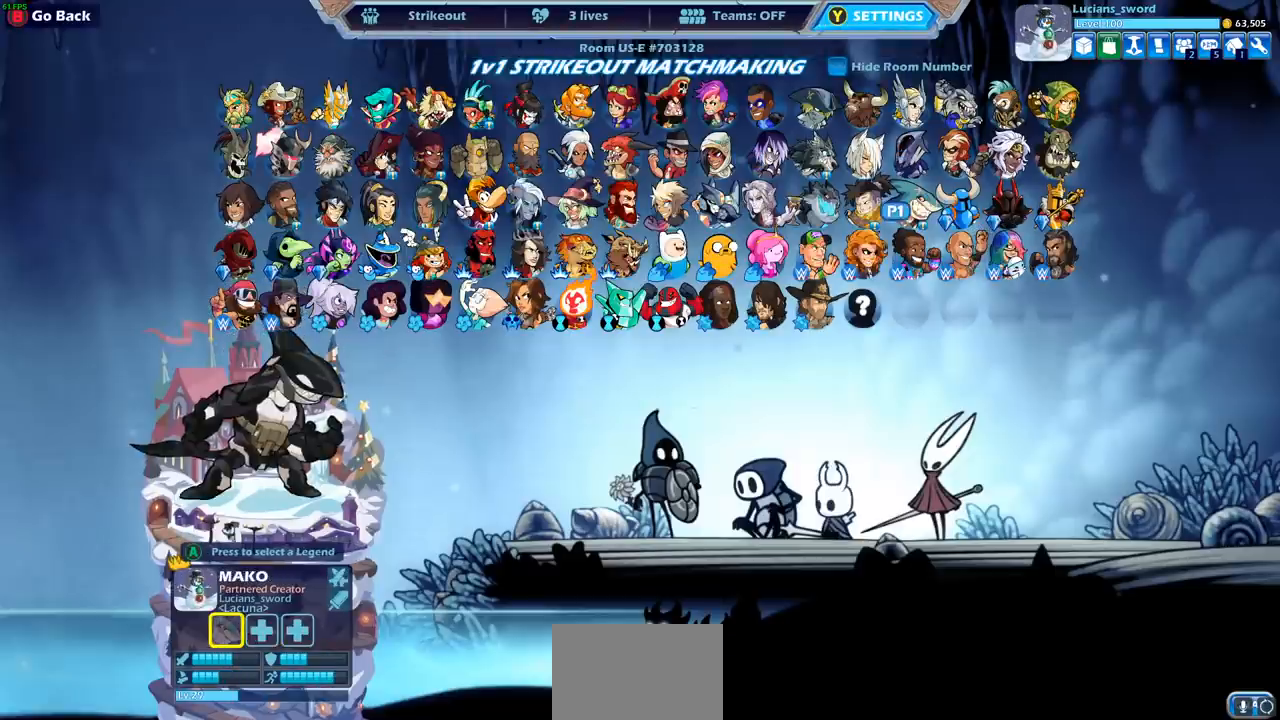
{"buttons": [], "left_stick": "center", "right_stick": "center", "events": [[167, "DPAD_LEFT", "down"], [300, "DPAD_LEFT", "up"], [383, "DPAD_LEFT", "down"], [483, "DPAD_LEFT", "up"]]}
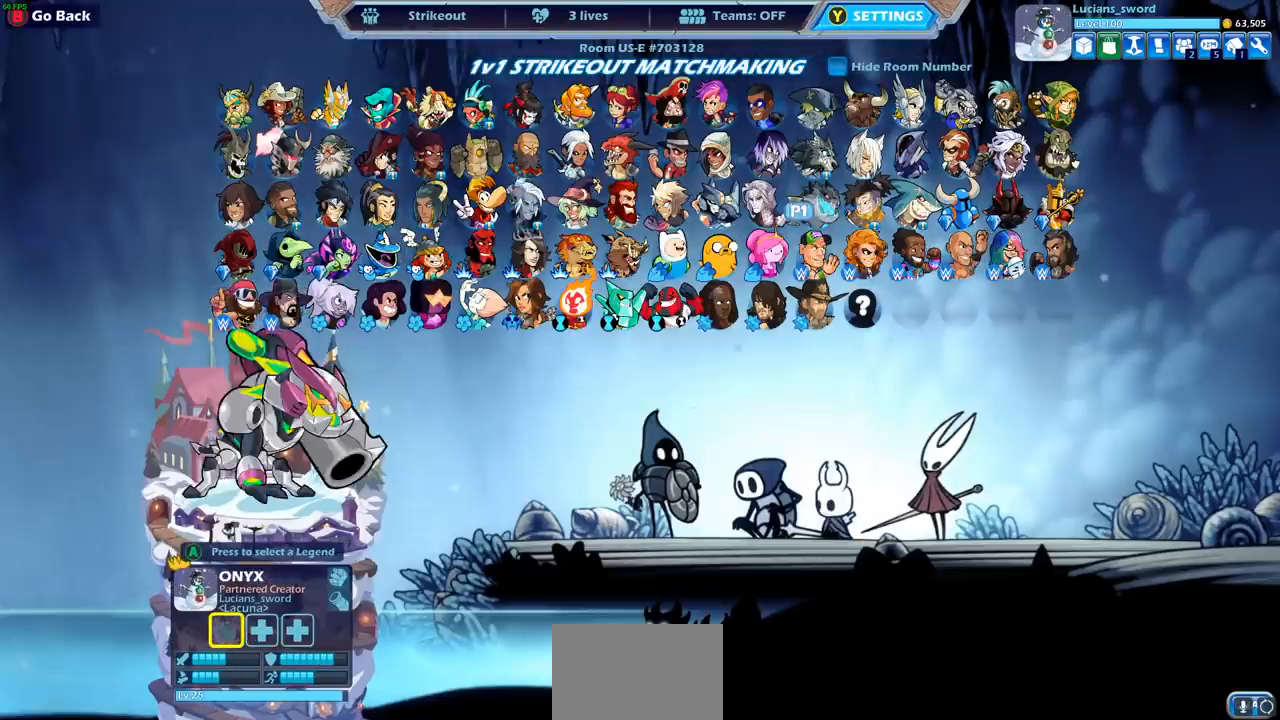
{"buttons": ["CROSS"], "left_stick": "center", "right_stick": "center", "events": [[233, "DPAD_LEFT", "down"], [333, "DPAD_LEFT", "up"], [433, "CROSS", "down"]]}
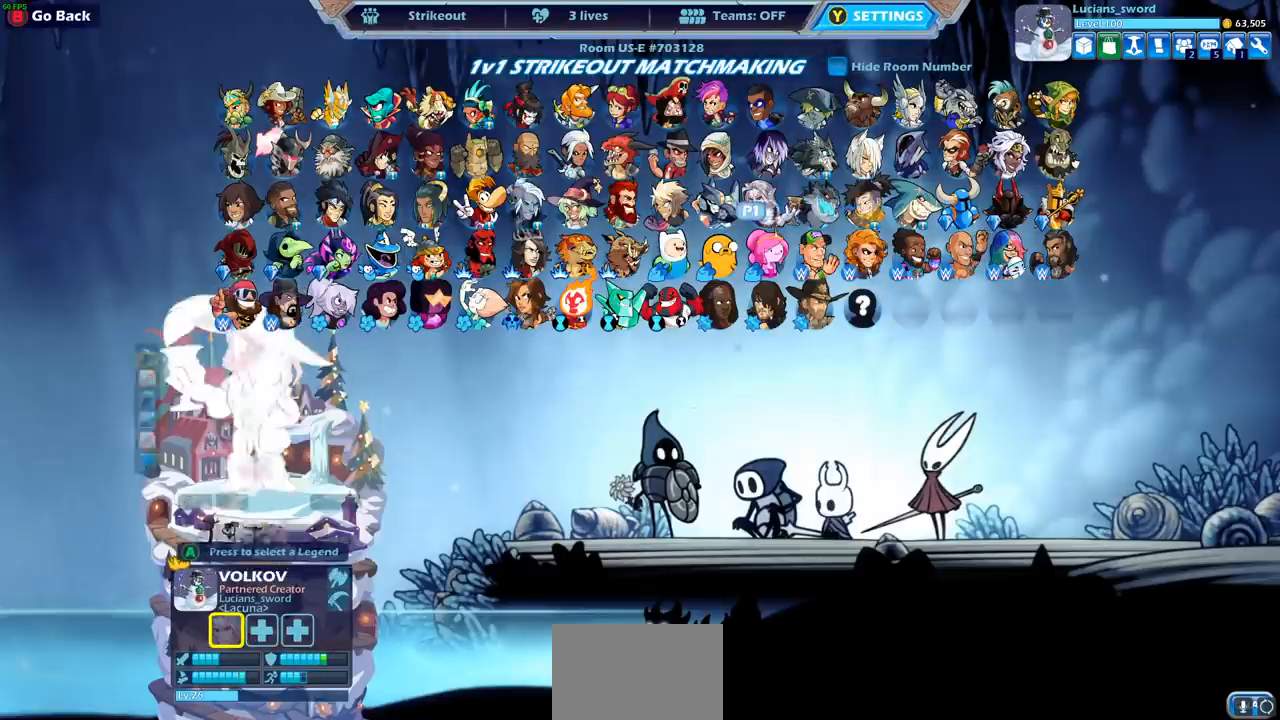
{"buttons": ["DPAD_LEFT"], "left_stick": "center", "right_stick": "center", "events": [[33, "CROSS", "up"], [183, "CROSS", "down"], [267, "CROSS", "up"], [433, "DPAD_LEFT", "down"]]}
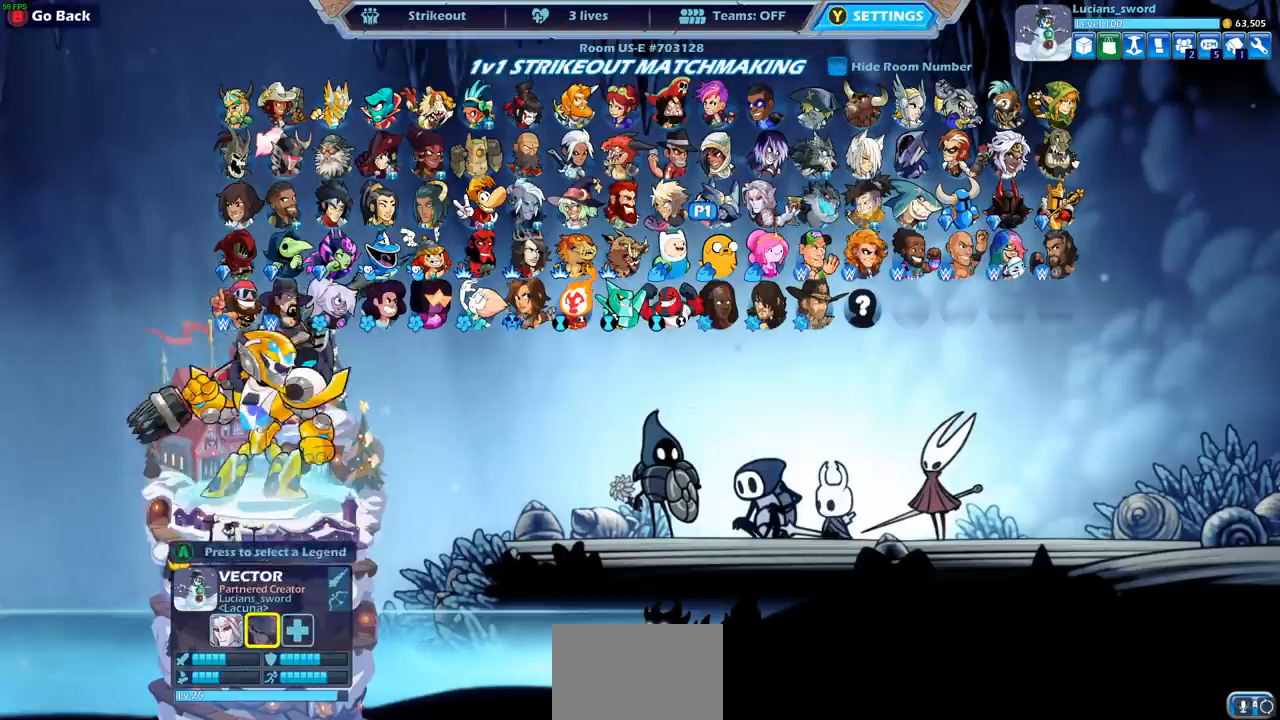
{"buttons": [], "left_stick": "center", "right_stick": "center", "events": [[33, "DPAD_LEFT", "up"], [133, "DPAD_LEFT", "down"], [233, "DPAD_LEFT", "up"], [333, "DPAD_UP", "down"], [417, "DPAD_UP", "up"]]}
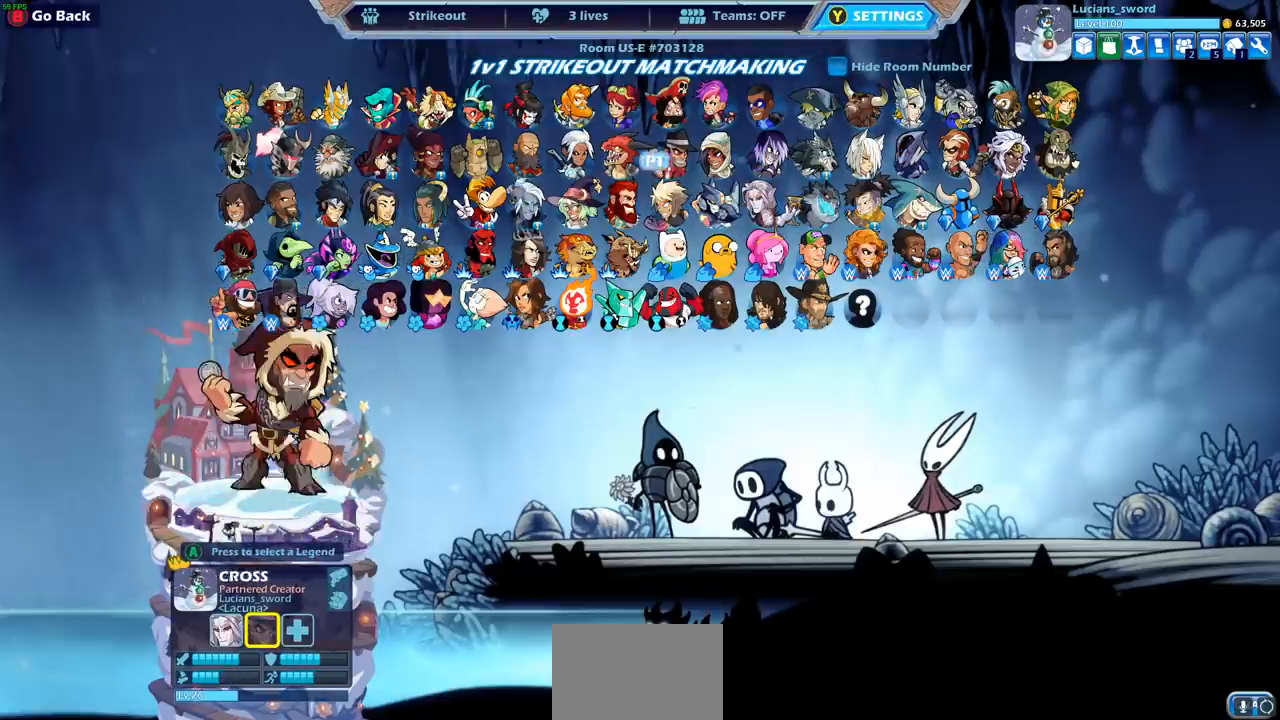
{"buttons": [], "left_stick": "center", "right_stick": "center", "events": [[17, "DPAD_RIGHT", "down"], [83, "DPAD_RIGHT", "up"], [200, "CROSS", "down"], [267, "CROSS", "up"], [400, "CROSS", "down"], [450, "CROSS", "up"]]}
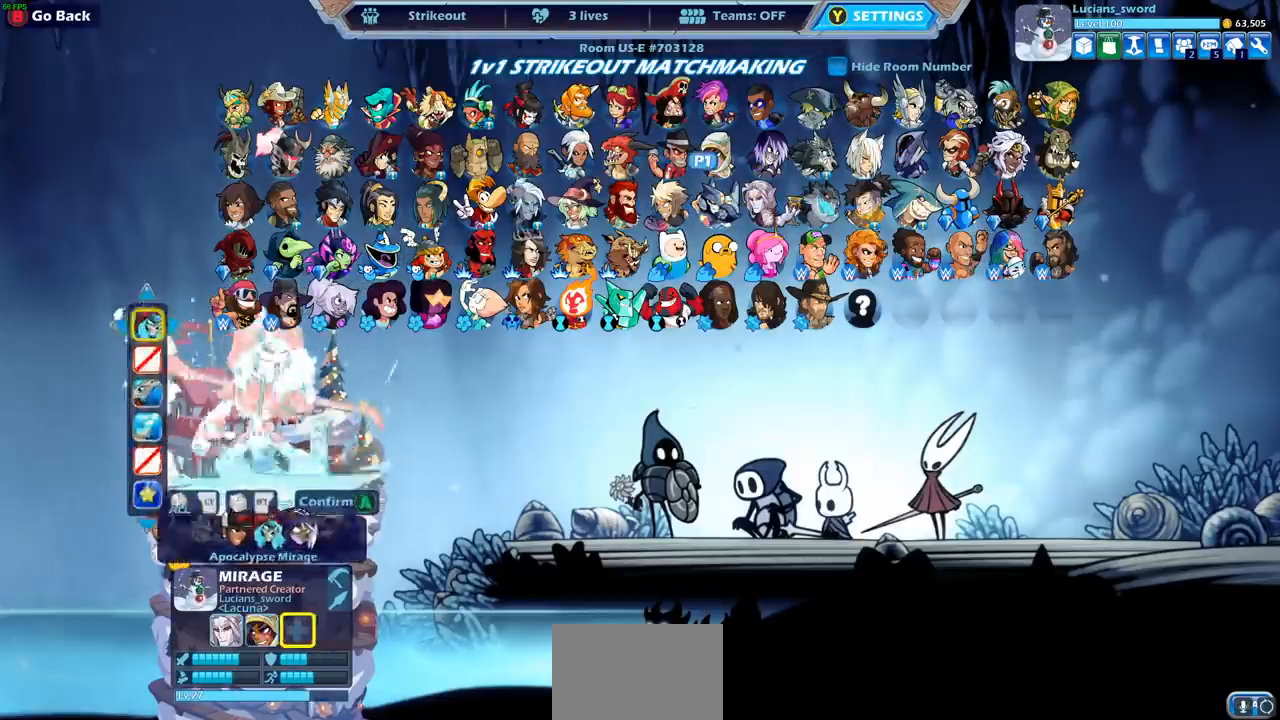
{"buttons": [], "left_stick": "center", "right_stick": "center", "events": [[200, "DPAD_DOWN", "down"], [283, "DPAD_DOWN", "up"], [417, "DPAD_LEFT", "down"], [483, "DPAD_LEFT", "up"]]}
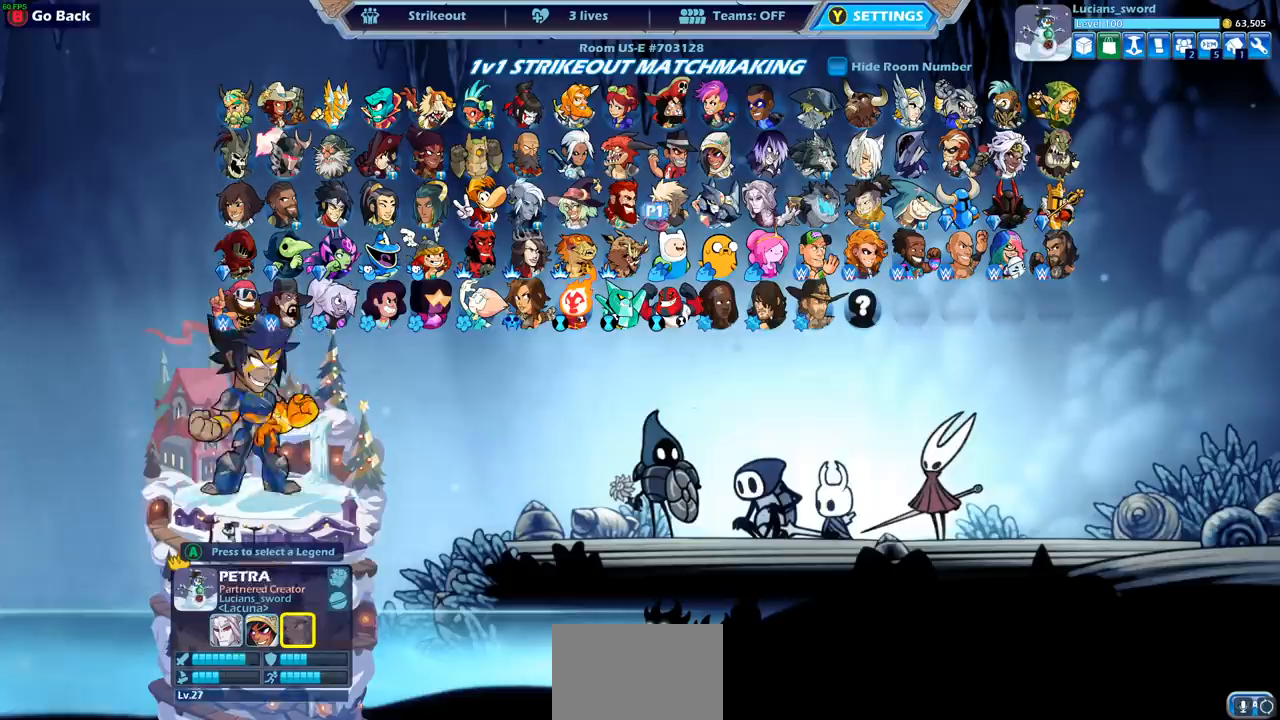
{"buttons": [], "left_stick": "center", "right_stick": "center", "events": [[67, "DPAD_LEFT", "down"], [167, "DPAD_LEFT", "up"], [233, "DPAD_LEFT", "down"], [300, "DPAD_LEFT", "up"], [383, "DPAD_DOWN", "down"], [467, "DPAD_DOWN", "up"]]}
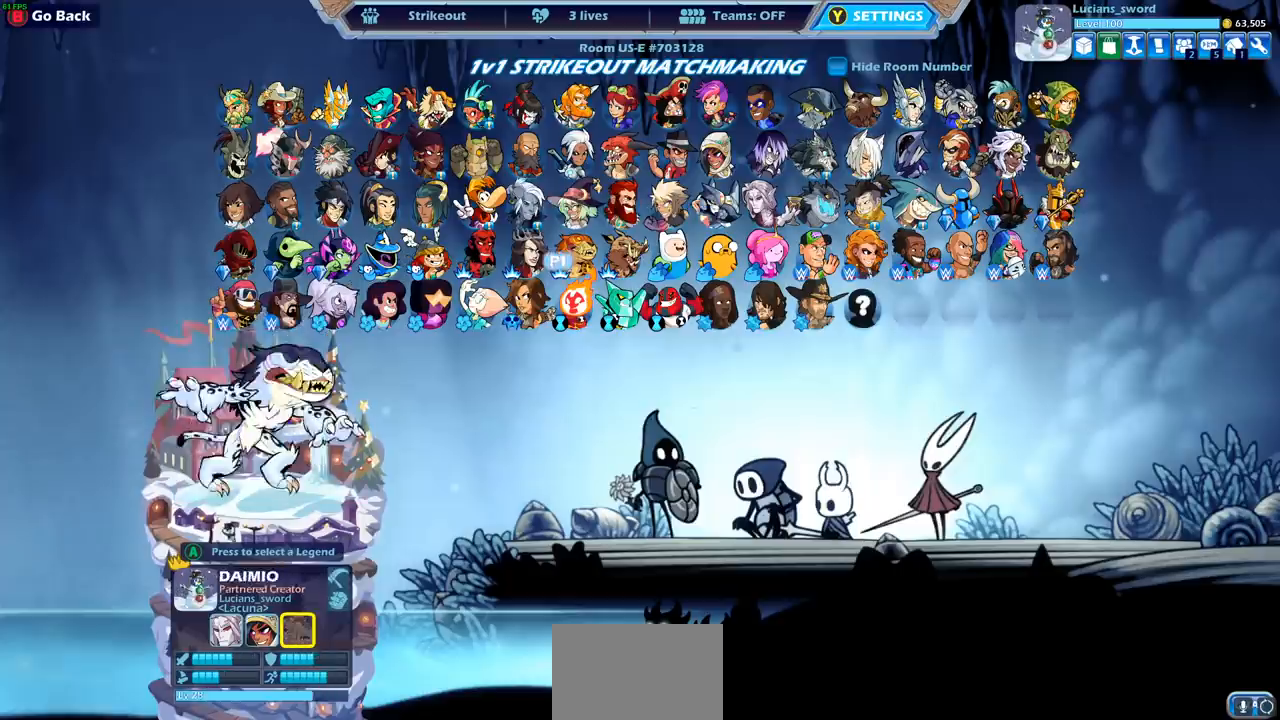
{"buttons": ["DPAD_LEFT"], "left_stick": "center", "right_stick": "center", "events": [[83, "DPAD_LEFT", "down"], [183, "DPAD_LEFT", "up"], [267, "DPAD_LEFT", "down"], [367, "DPAD_LEFT", "up"], [483, "DPAD_LEFT", "down"]]}
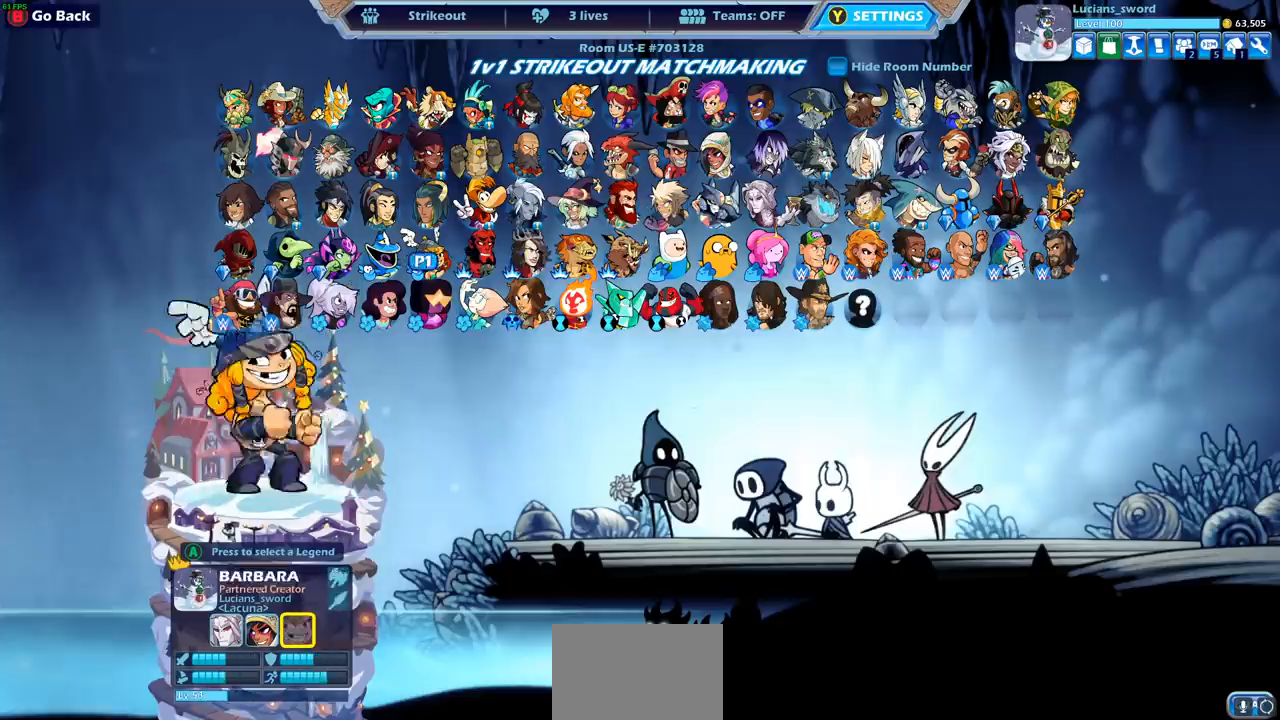
{"buttons": ["DPAD_RIGHT"], "left_stick": "center", "right_stick": "center", "events": [[67, "DPAD_LEFT", "up"], [133, "DPAD_LEFT", "down"], [217, "DPAD_LEFT", "up"], [433, "DPAD_RIGHT", "down"]]}
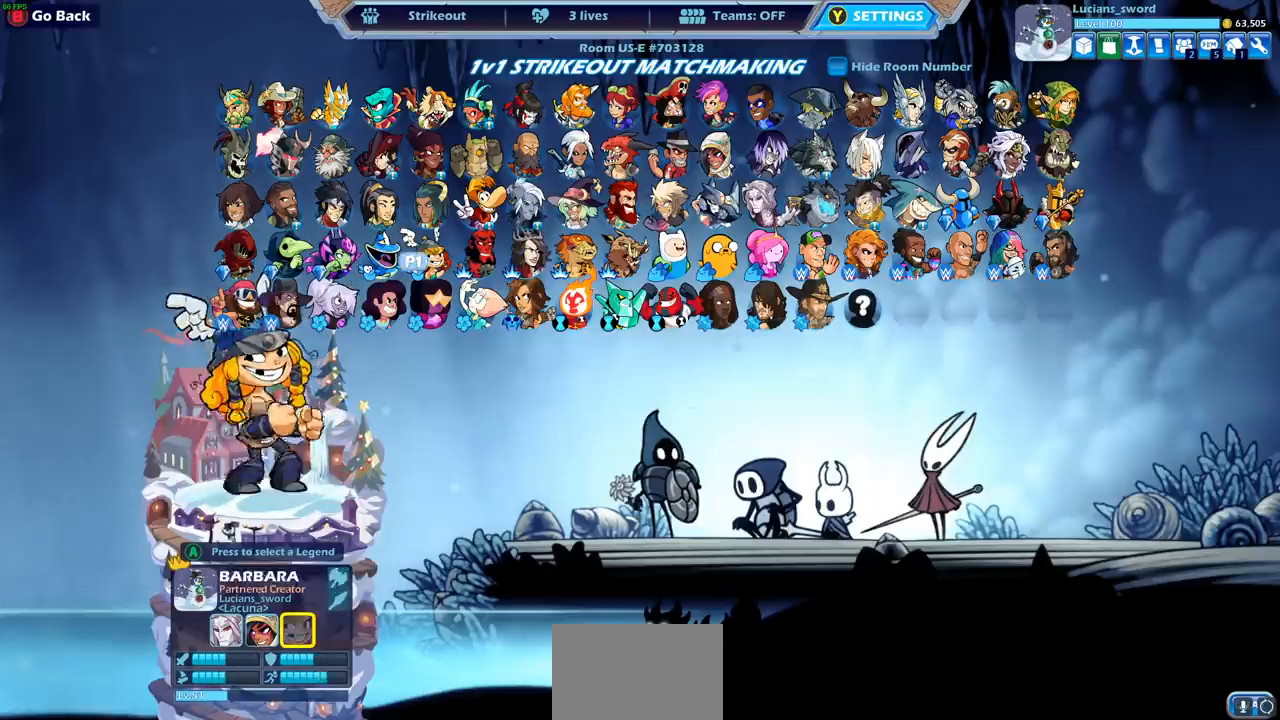
{"buttons": [], "left_stick": "center", "right_stick": "center", "events": [[33, "DPAD_RIGHT", "up"], [100, "DPAD_RIGHT", "down"], [183, "DPAD_RIGHT", "up"], [250, "DPAD_RIGHT", "down"], [333, "DPAD_RIGHT", "up"], [417, "DPAD_RIGHT", "down"], [450, "DPAD_RIGHT", "up"]]}